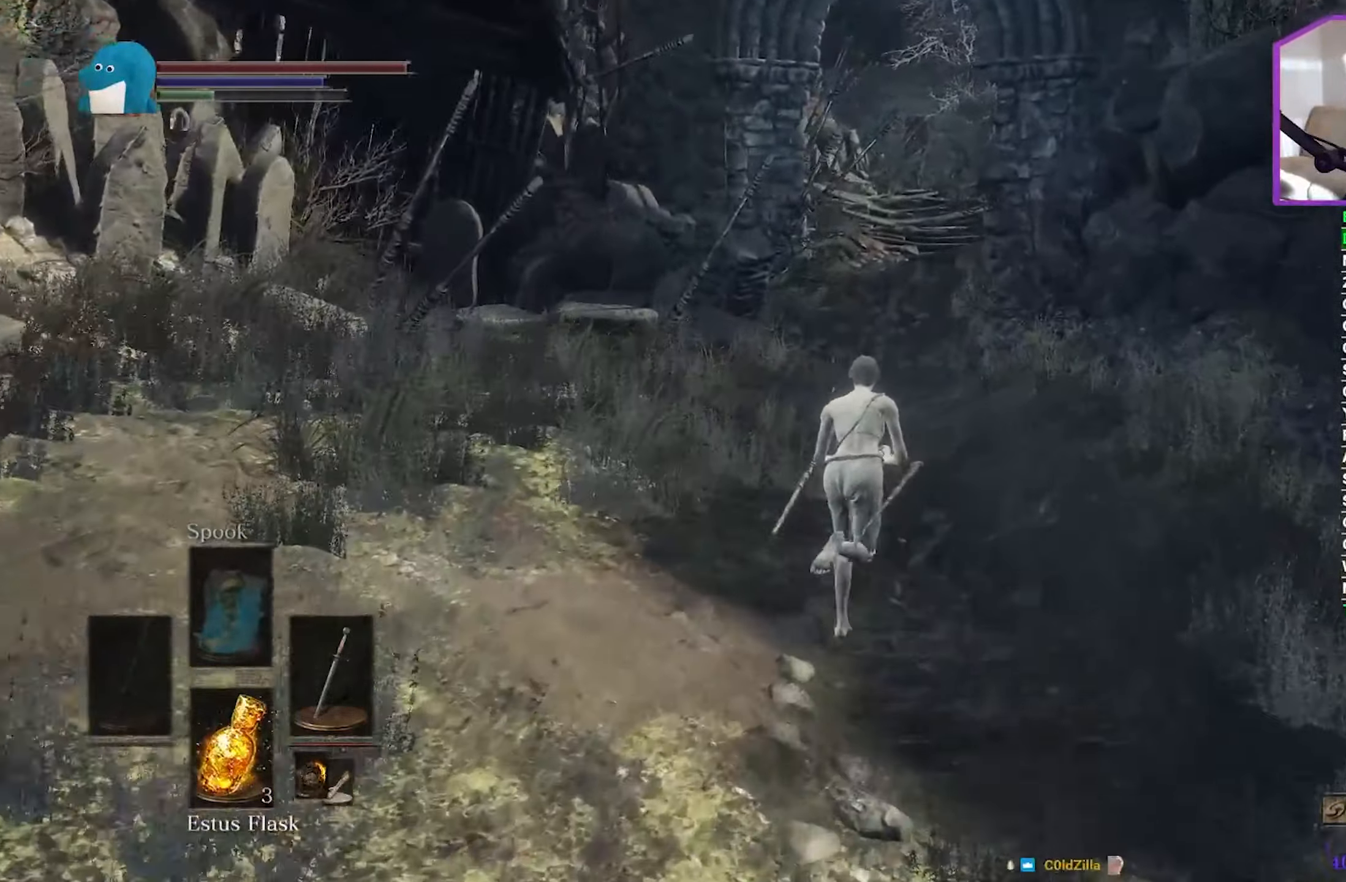
Gameplay with a controller (Xbox layout); each line is a JSON object with the inputs held at the frame after it. "events" lists button and stick changes between this image and that frame as [ms after this image, input, new state], when the widget could be followed in between.
{"buttons": ["B"], "left_stick": "up", "right_stick": "down-left", "events": []}
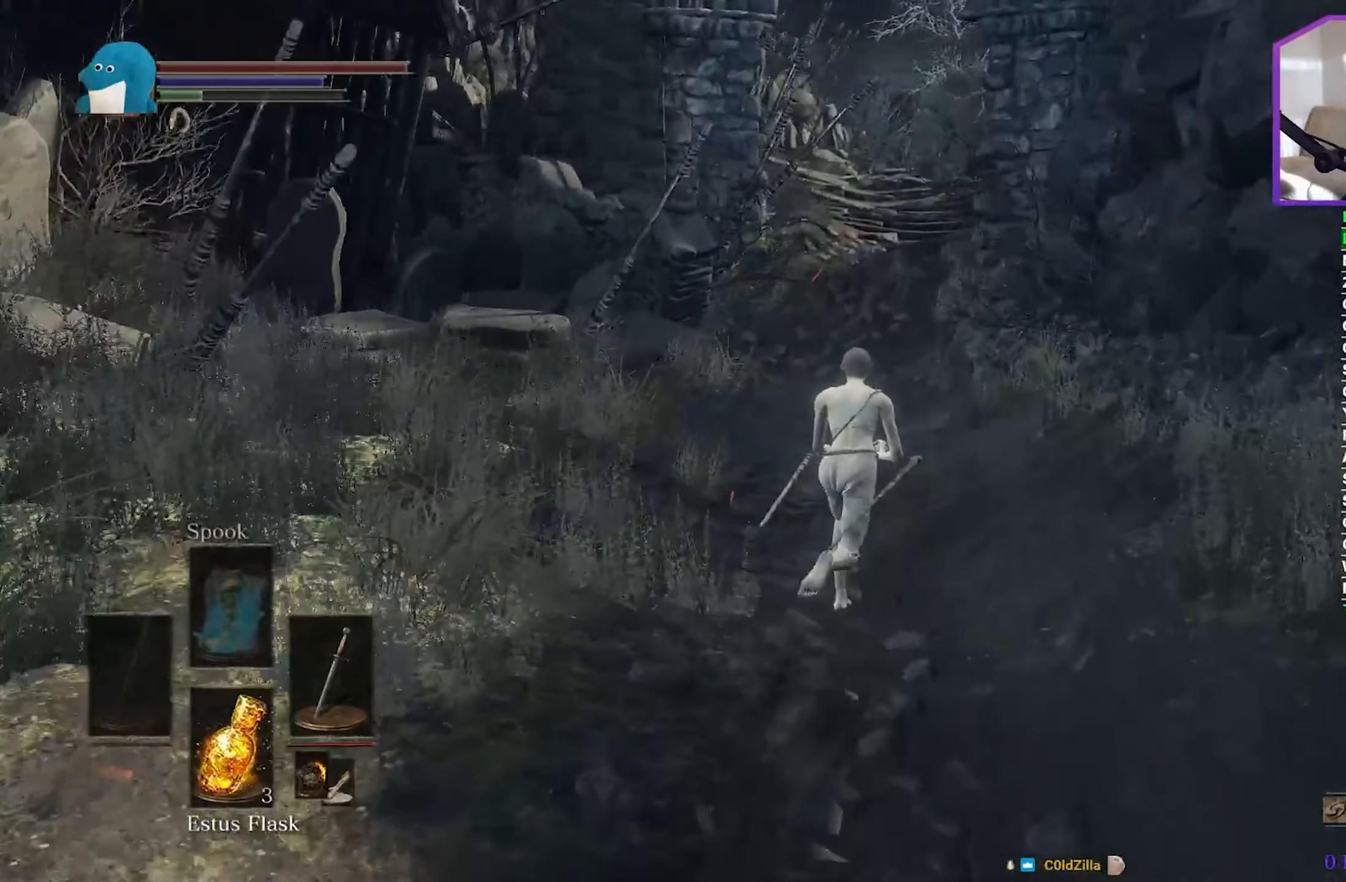
{"buttons": ["B"], "left_stick": "up", "right_stick": "down", "events": [[350, "right_stick", "down"]]}
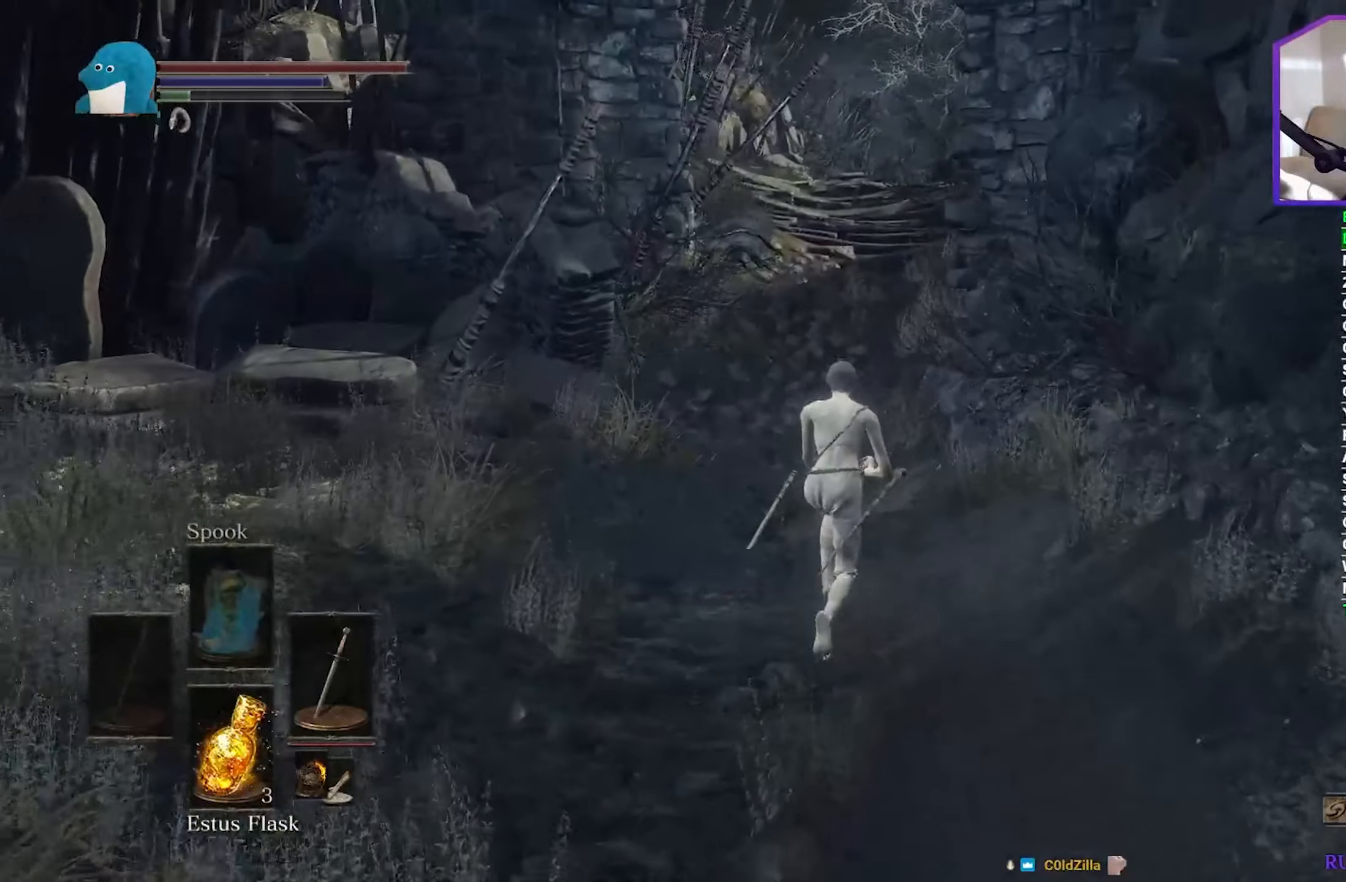
{"buttons": ["B"], "left_stick": "up", "right_stick": "down", "events": []}
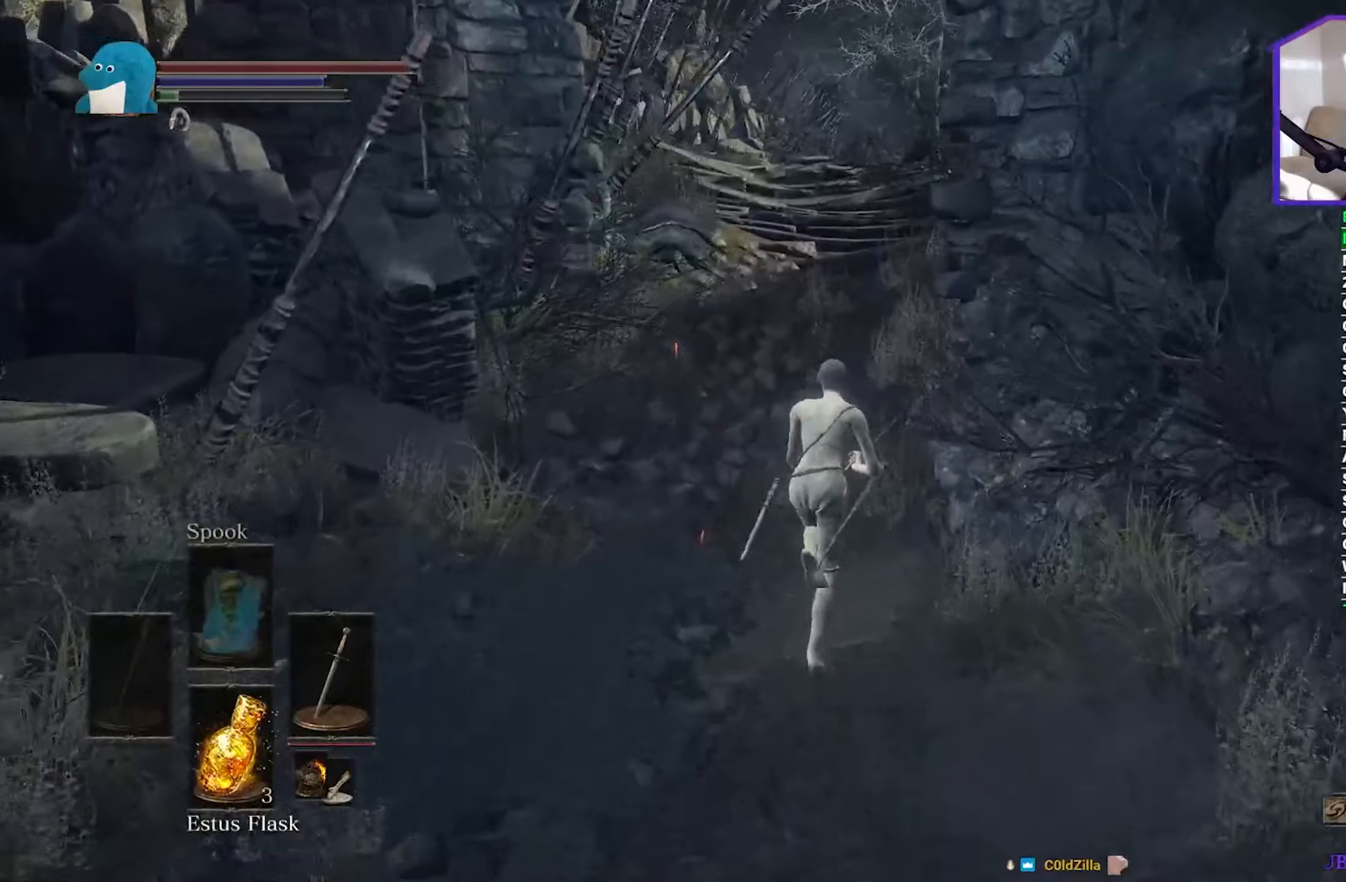
{"buttons": ["B"], "left_stick": "up", "right_stick": "down", "events": []}
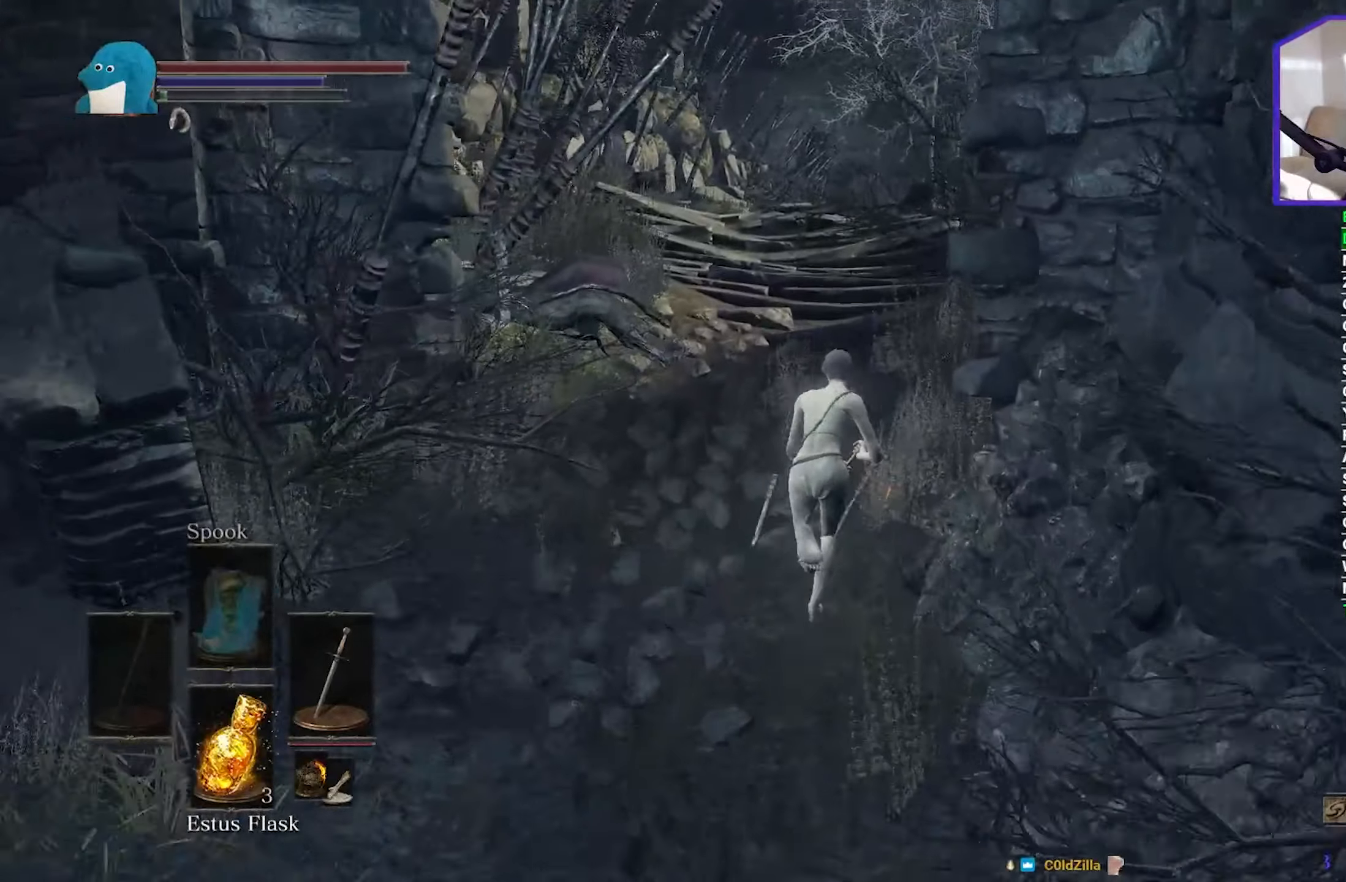
{"buttons": ["B"], "left_stick": "up", "right_stick": "down", "events": [[66, "B", "up"], [166, "B", "down"]]}
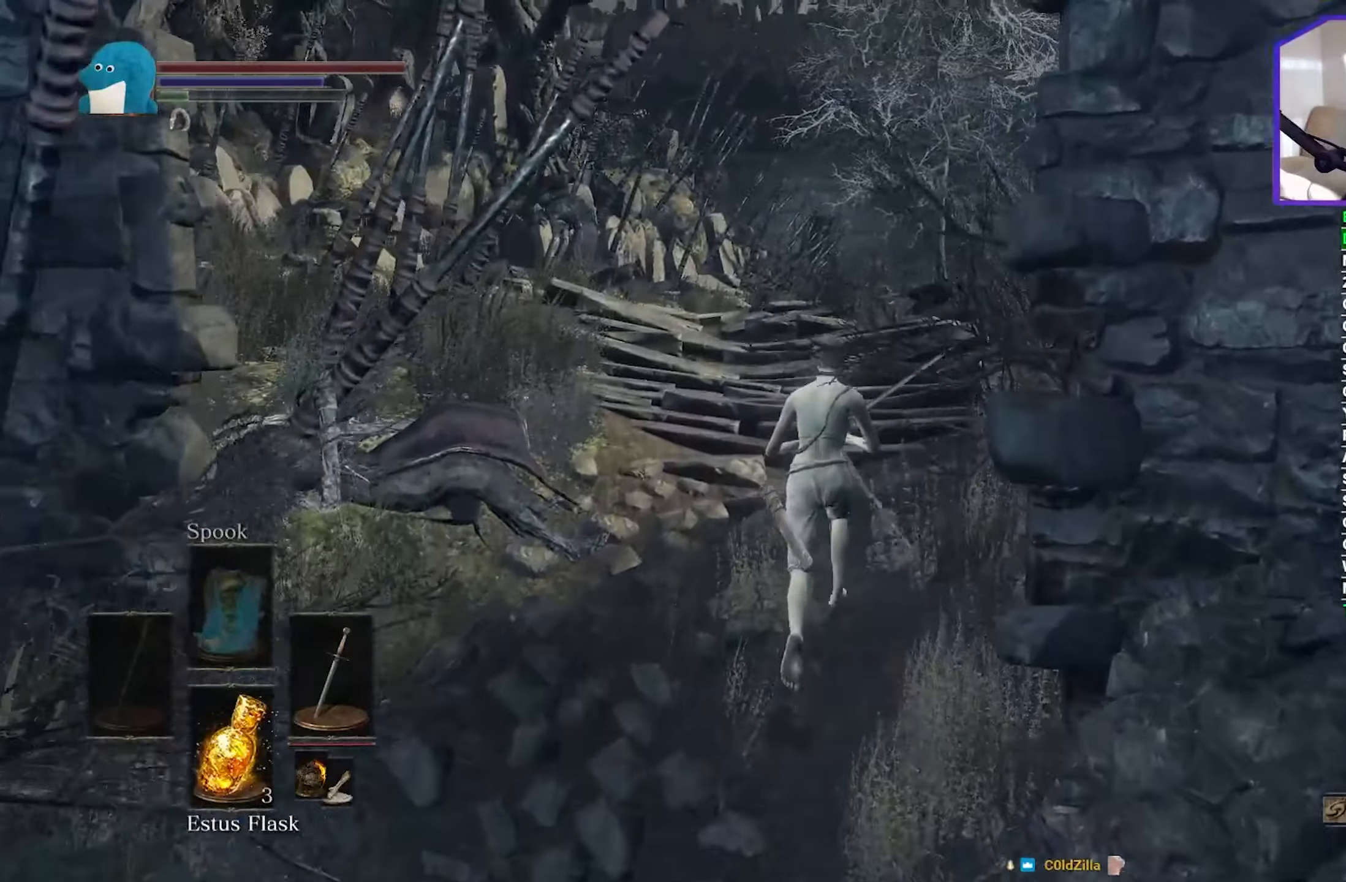
{"buttons": ["B"], "left_stick": "up", "right_stick": "down", "events": []}
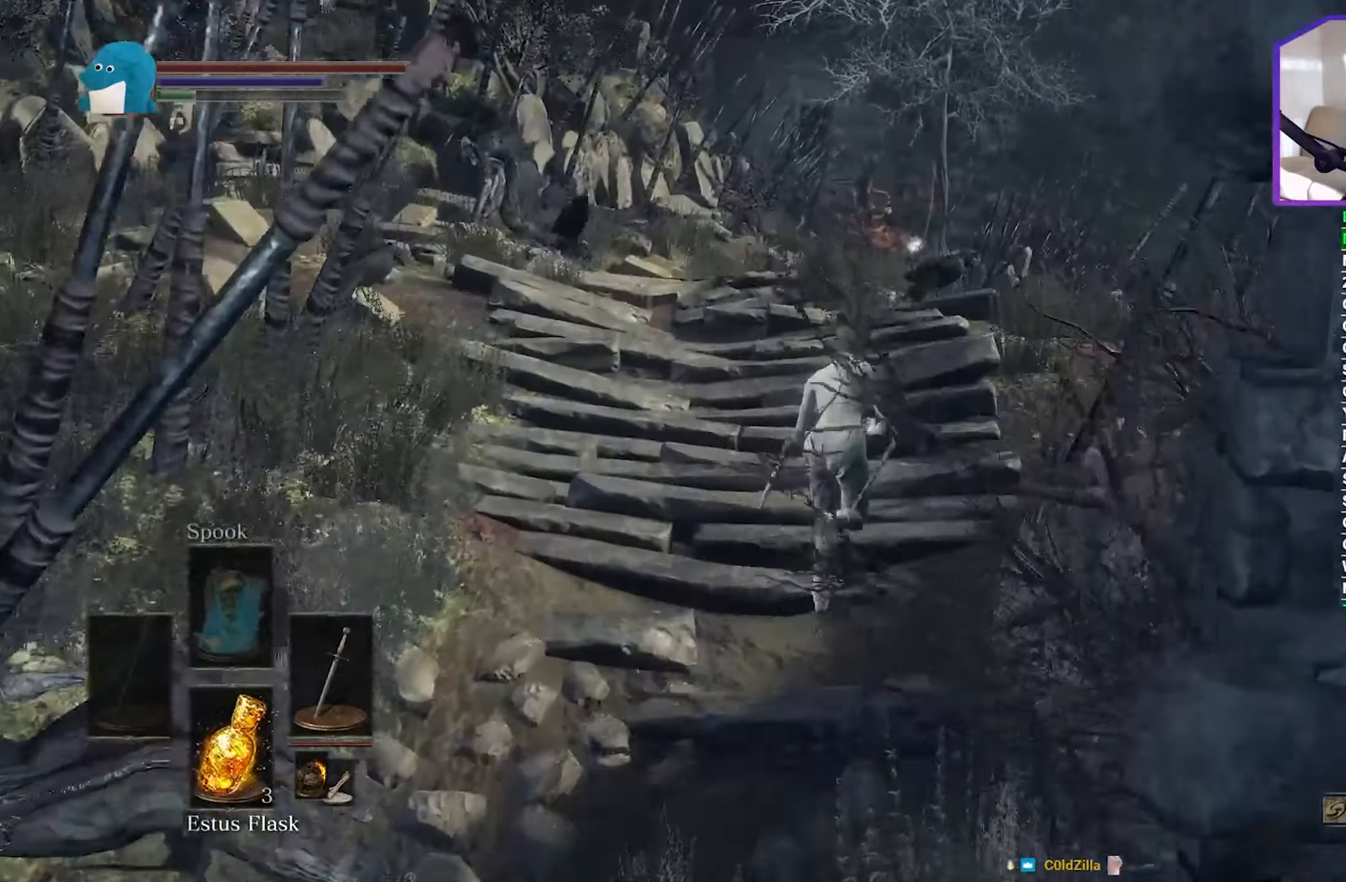
{"buttons": ["B"], "left_stick": "up", "right_stick": "down", "events": []}
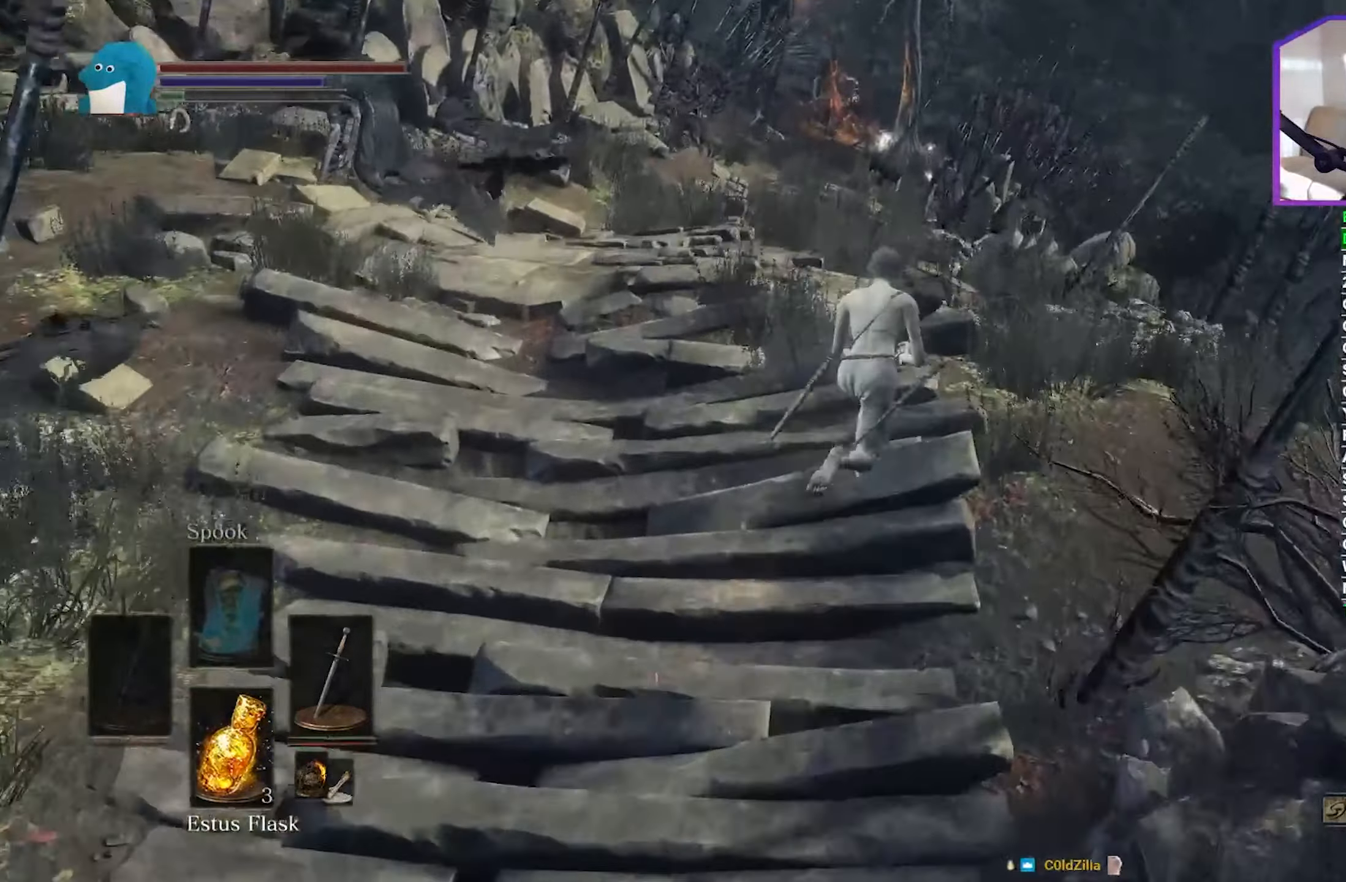
{"buttons": ["B"], "left_stick": "up", "right_stick": "down-left", "events": [[483, "right_stick", "down-left"]]}
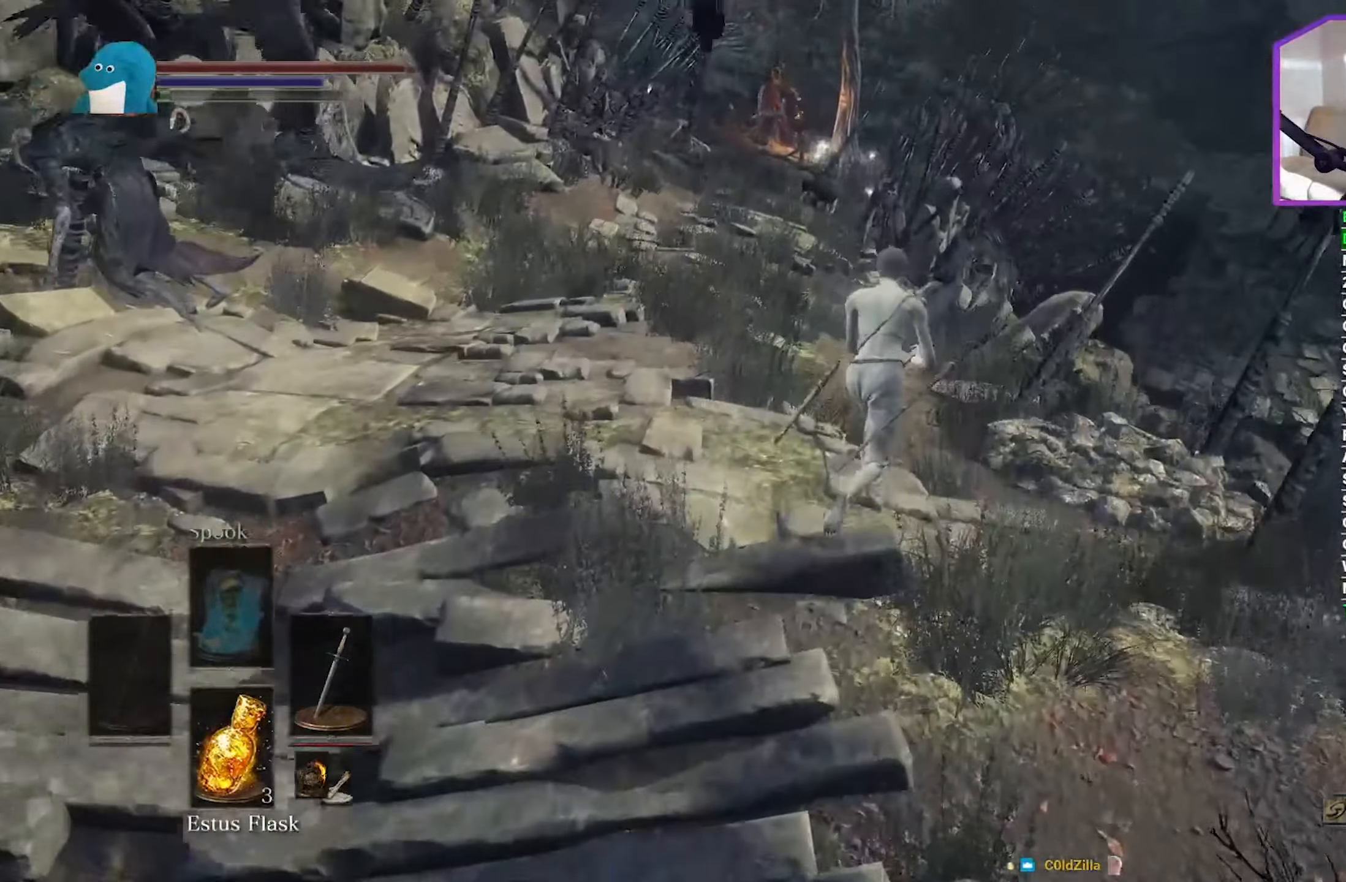
{"buttons": [], "left_stick": "up", "right_stick": "down-left", "events": [[383, "B", "up"]]}
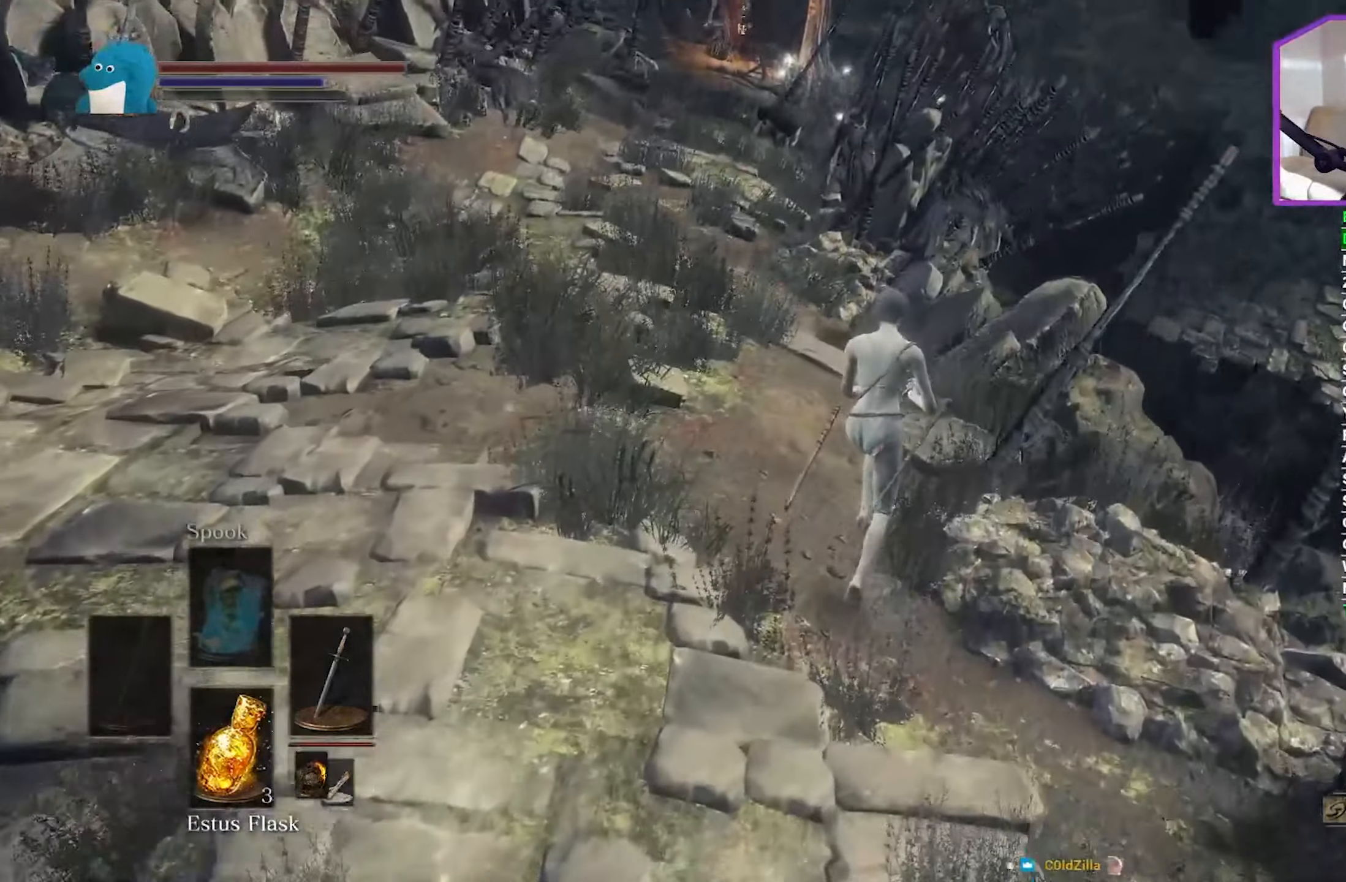
{"buttons": [], "left_stick": "up", "right_stick": "down-left", "events": []}
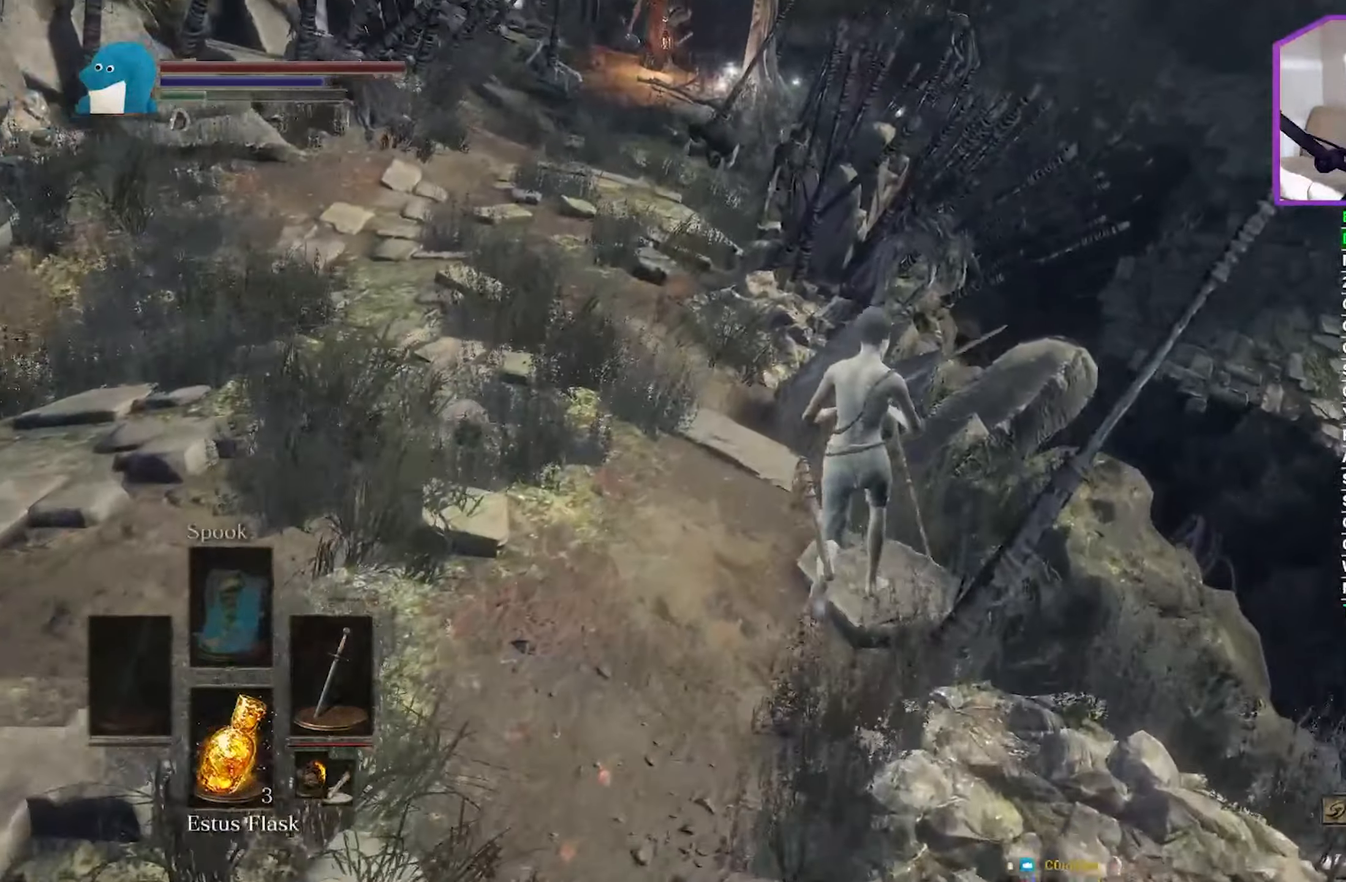
{"buttons": [], "left_stick": "center", "right_stick": "center", "events": [[366, "left_stick", "center"], [400, "right_stick", "center"]]}
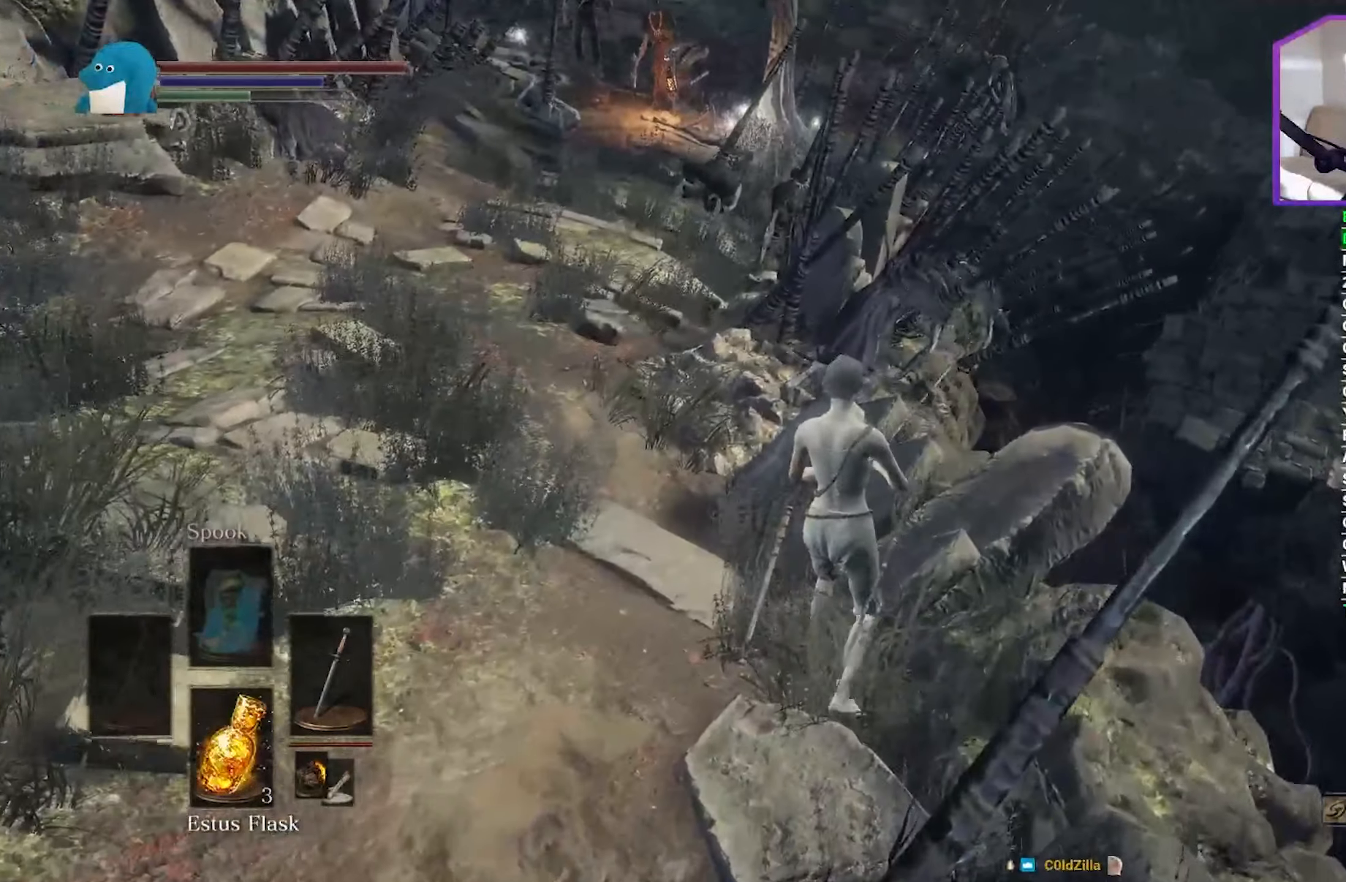
{"buttons": [], "left_stick": "center", "right_stick": "center", "events": []}
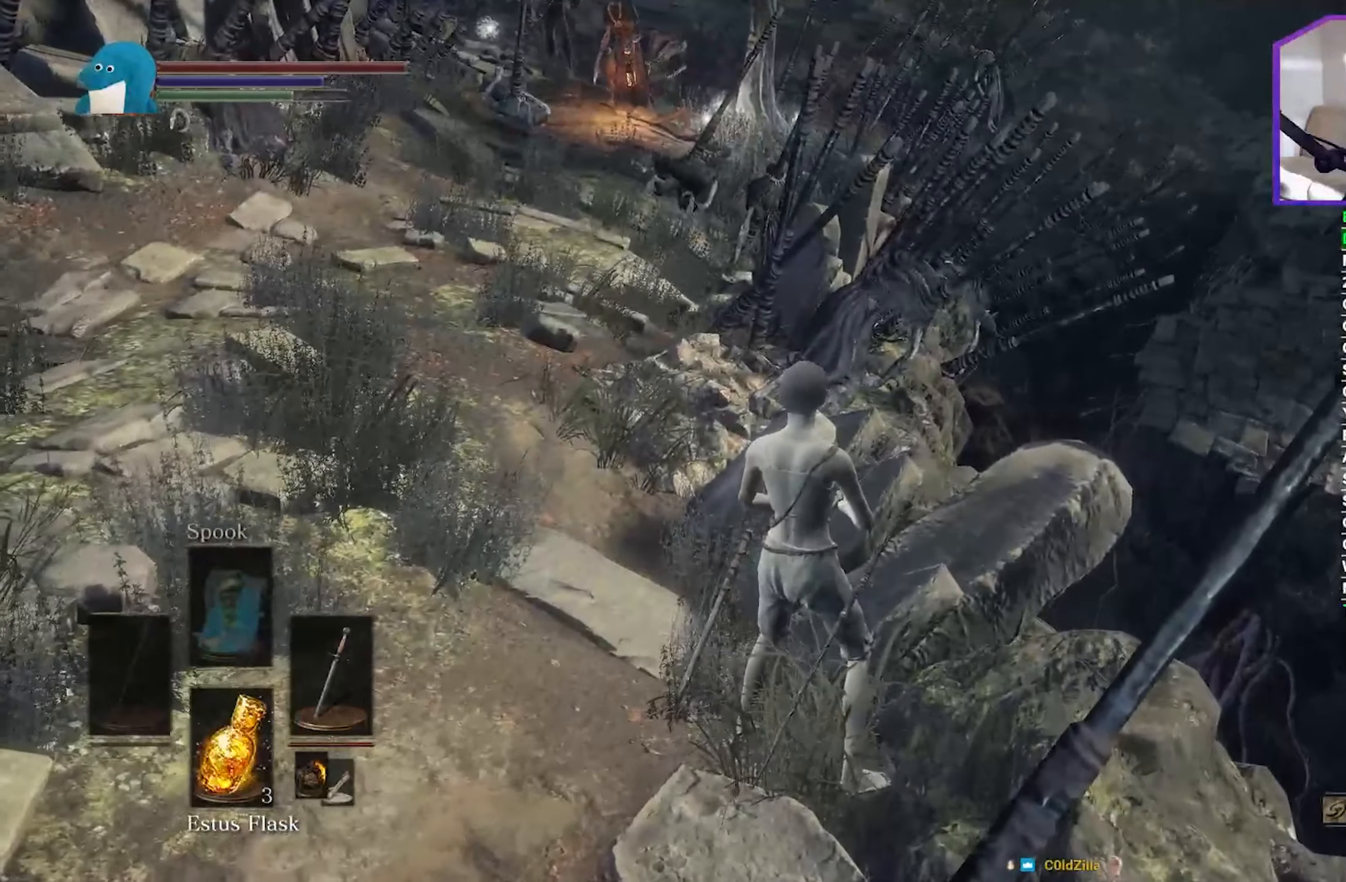
{"buttons": [], "left_stick": "center", "right_stick": "center", "events": []}
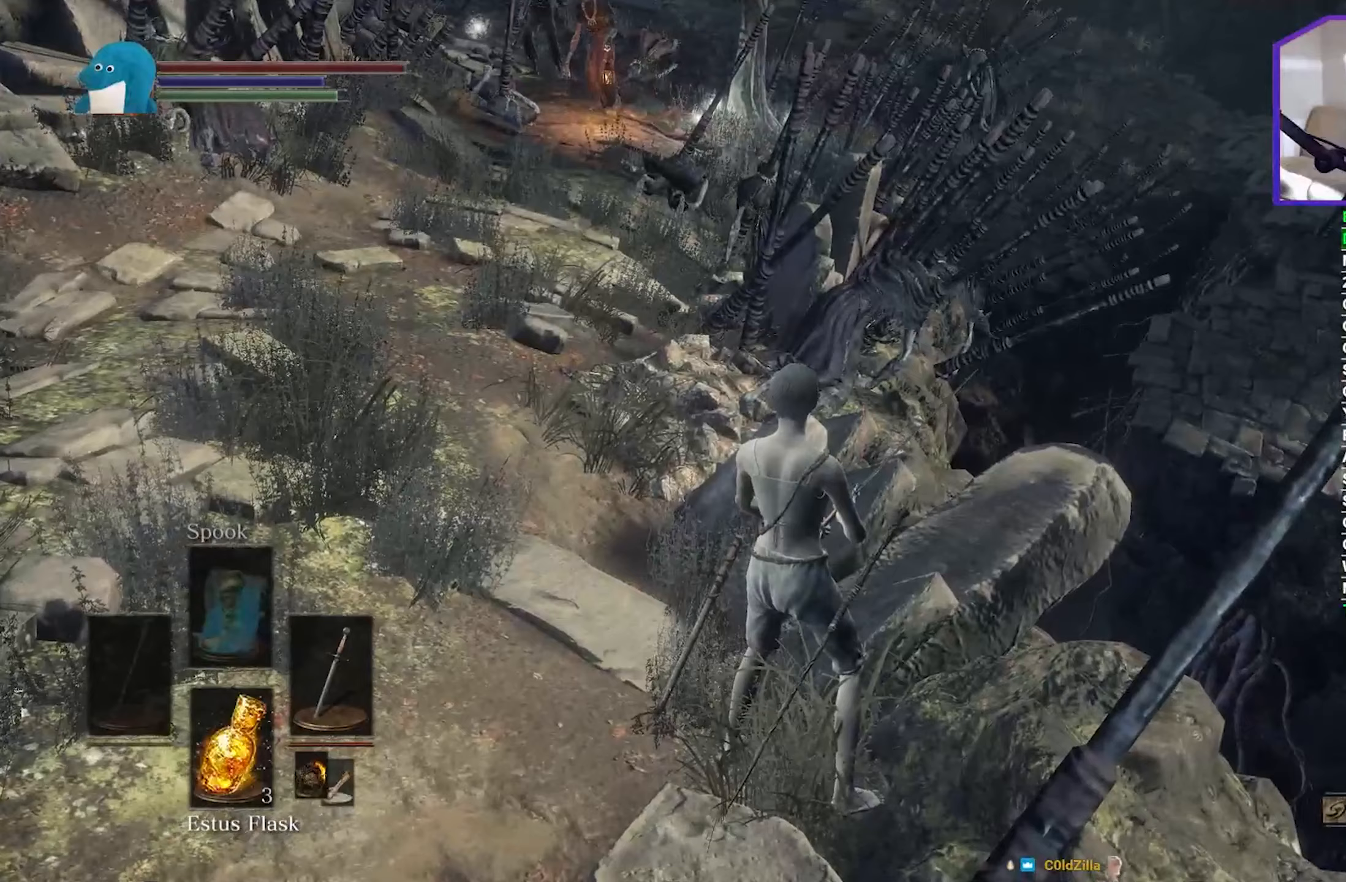
{"buttons": [], "left_stick": "center", "right_stick": "center", "events": [[250, "right_stick", "left"], [317, "right_stick", "up-left"], [467, "right_stick", "center"]]}
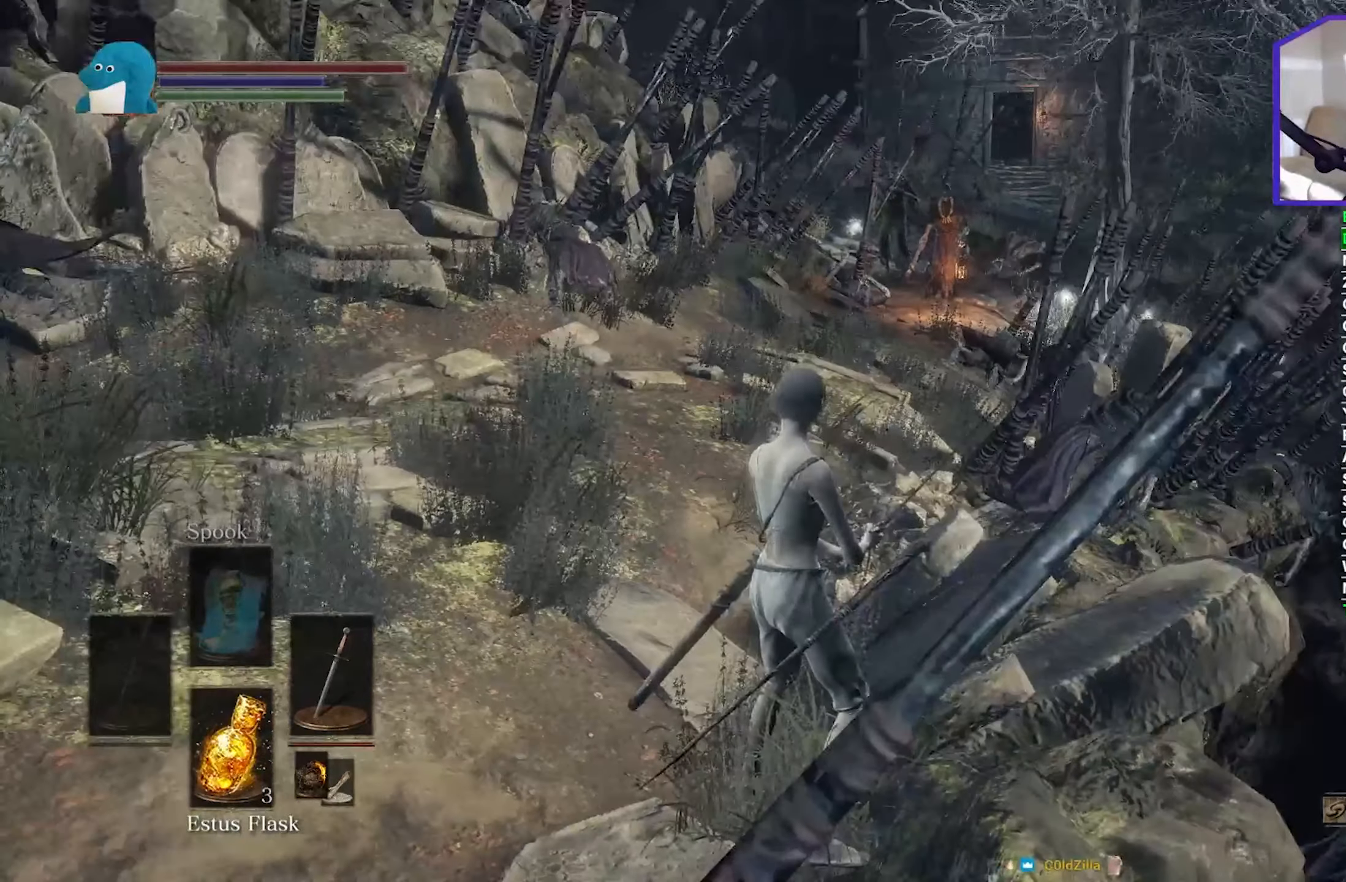
{"buttons": [], "left_stick": "center", "right_stick": "center", "events": []}
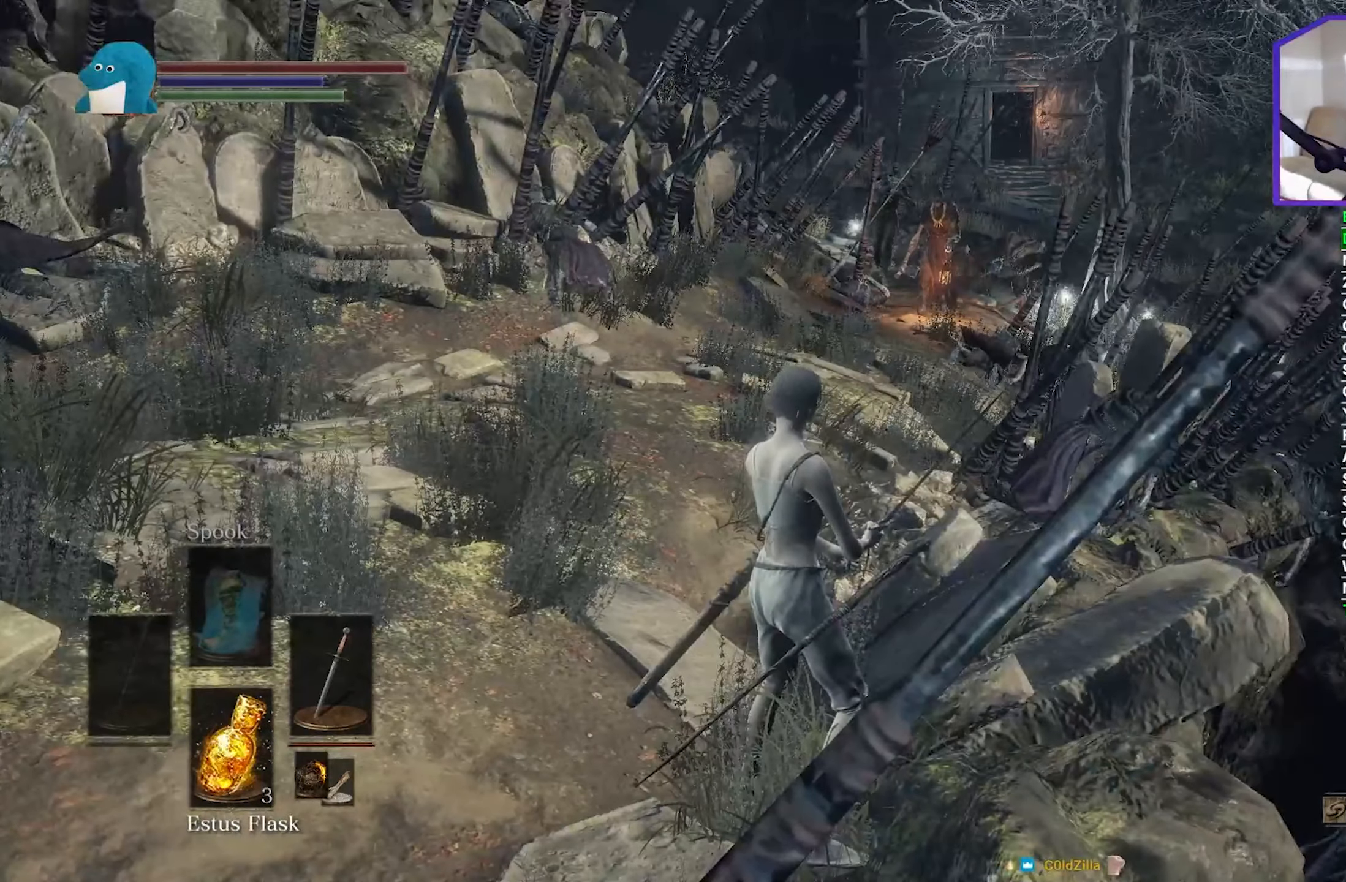
{"buttons": [], "left_stick": "center", "right_stick": "center", "events": []}
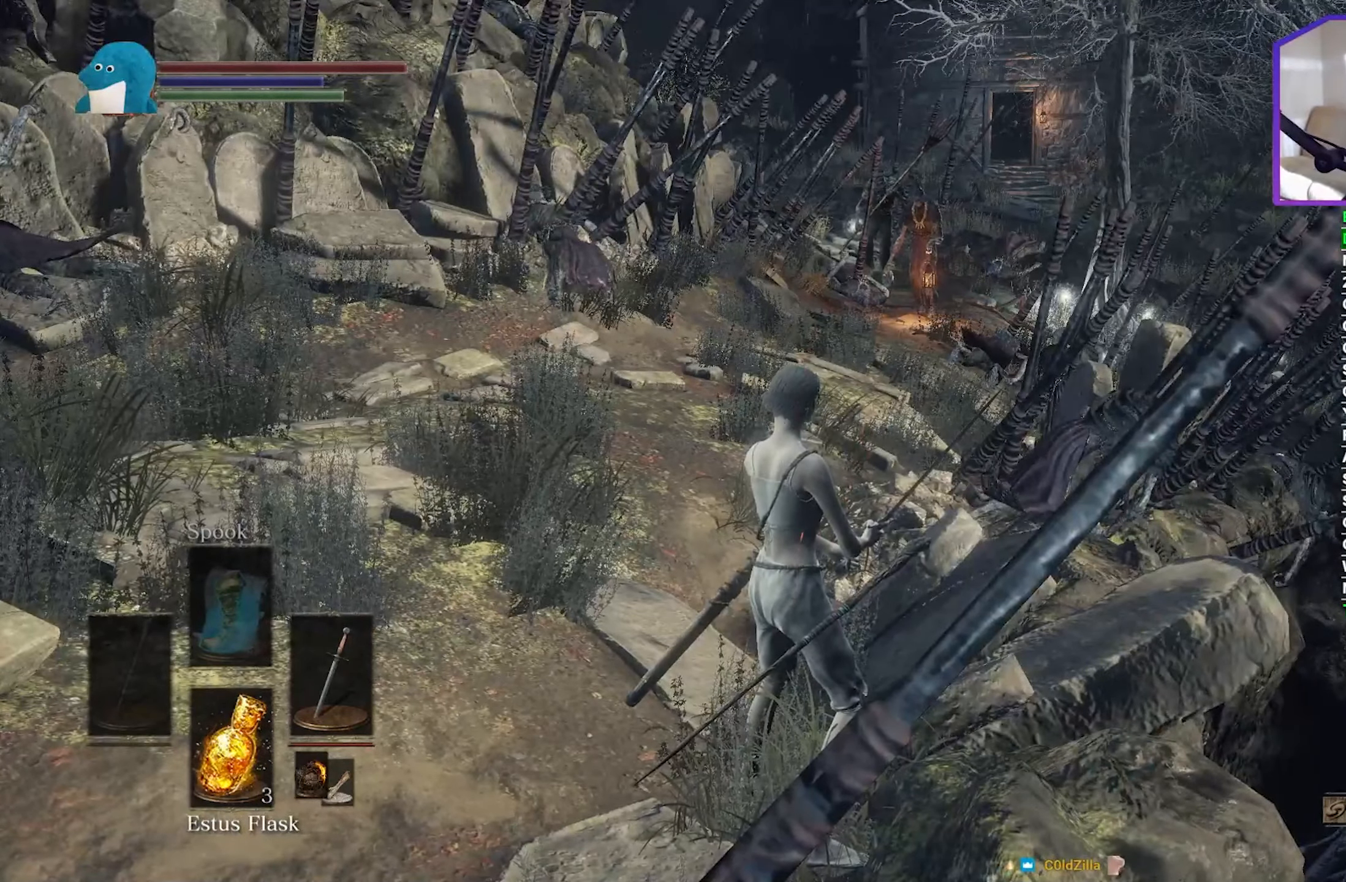
{"buttons": [], "left_stick": "center", "right_stick": "center", "events": []}
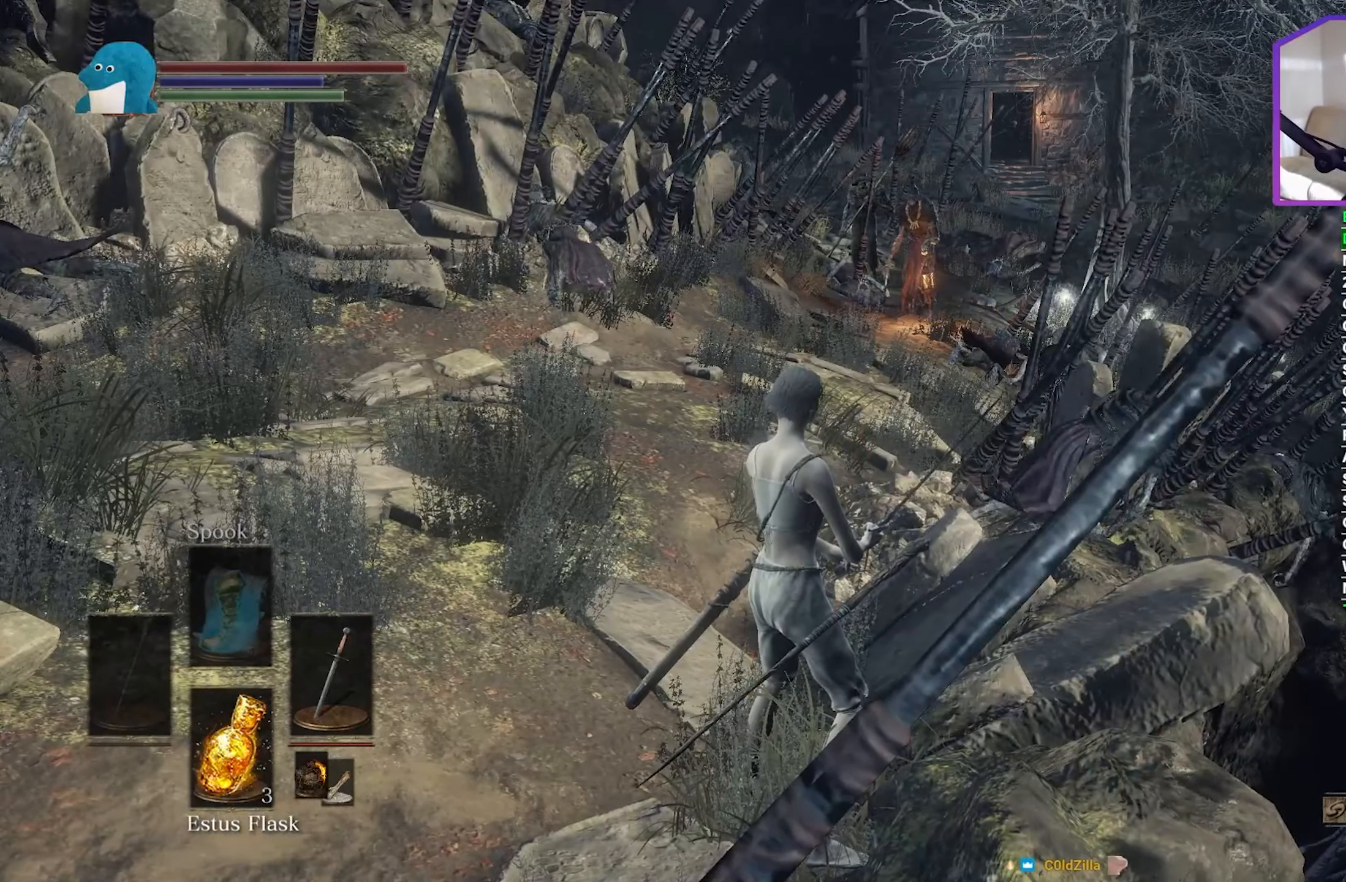
{"buttons": [], "left_stick": "center", "right_stick": "center", "events": []}
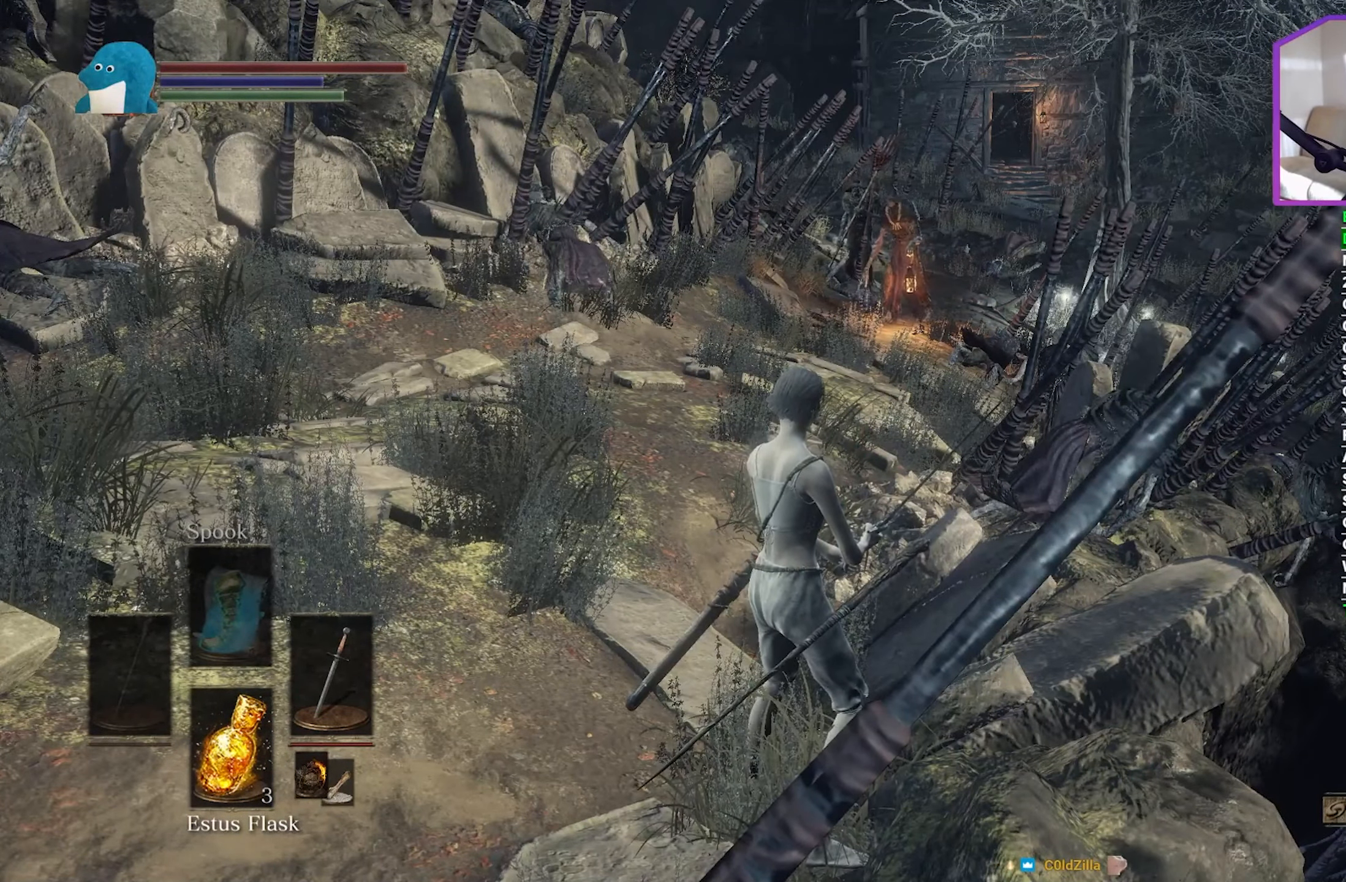
{"buttons": ["B"], "left_stick": "up", "right_stick": "center", "events": [[383, "left_stick", "up"], [433, "B", "down"]]}
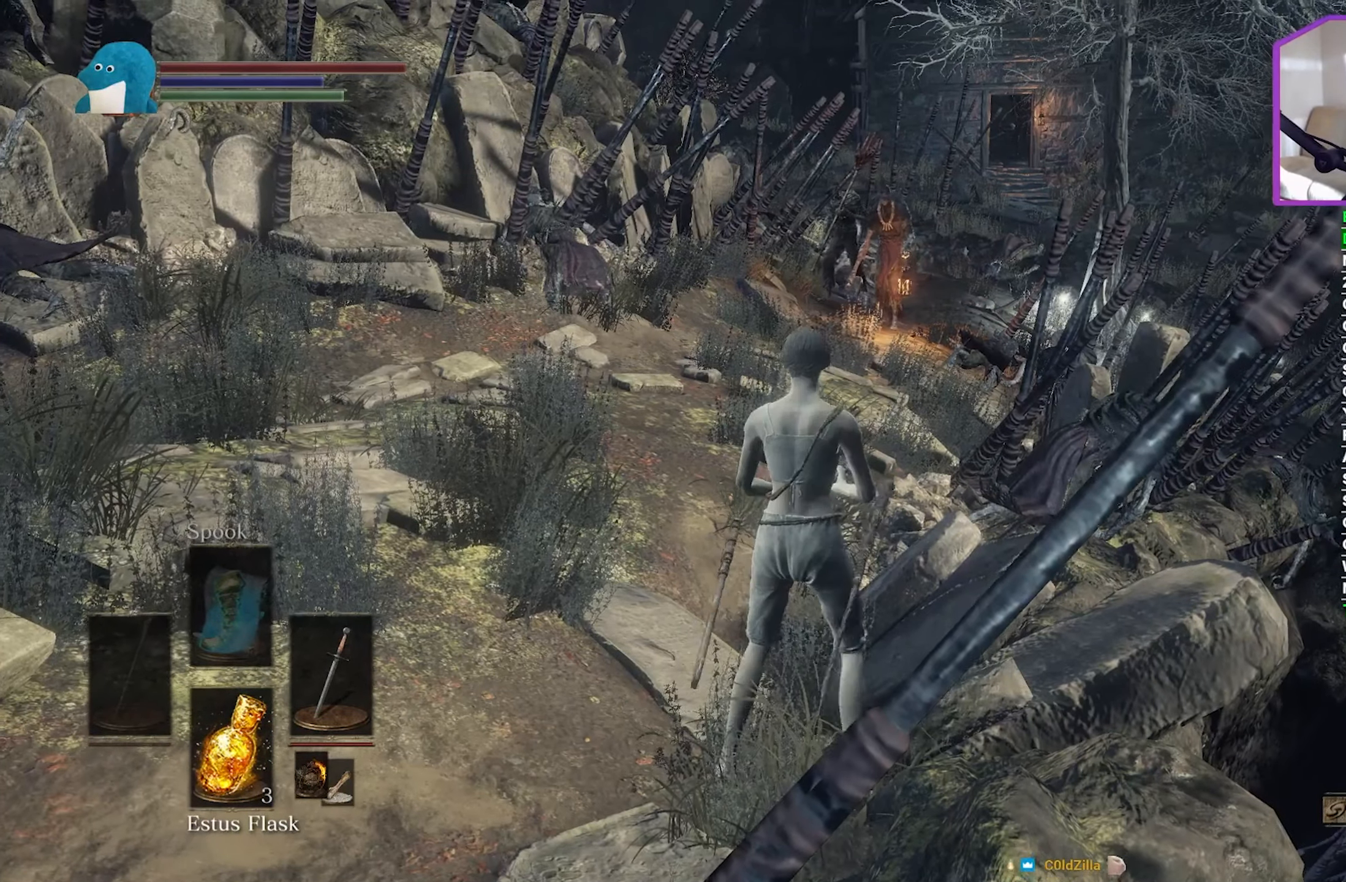
{"buttons": ["B"], "left_stick": "up", "right_stick": "down-right", "events": [[100, "right_stick", "down"], [267, "right_stick", "down-right"]]}
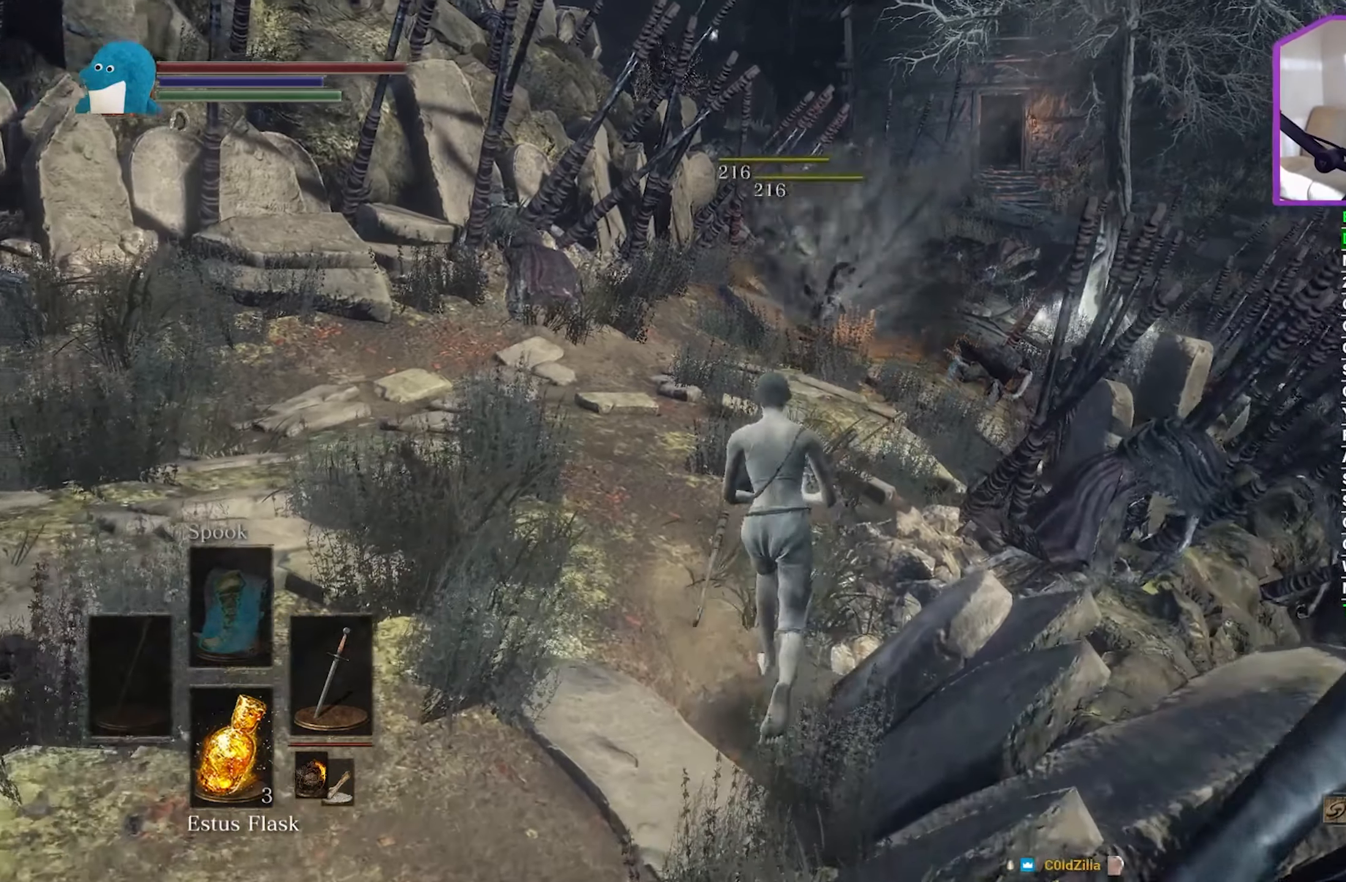
{"buttons": ["B"], "left_stick": "up", "right_stick": "down-right", "events": []}
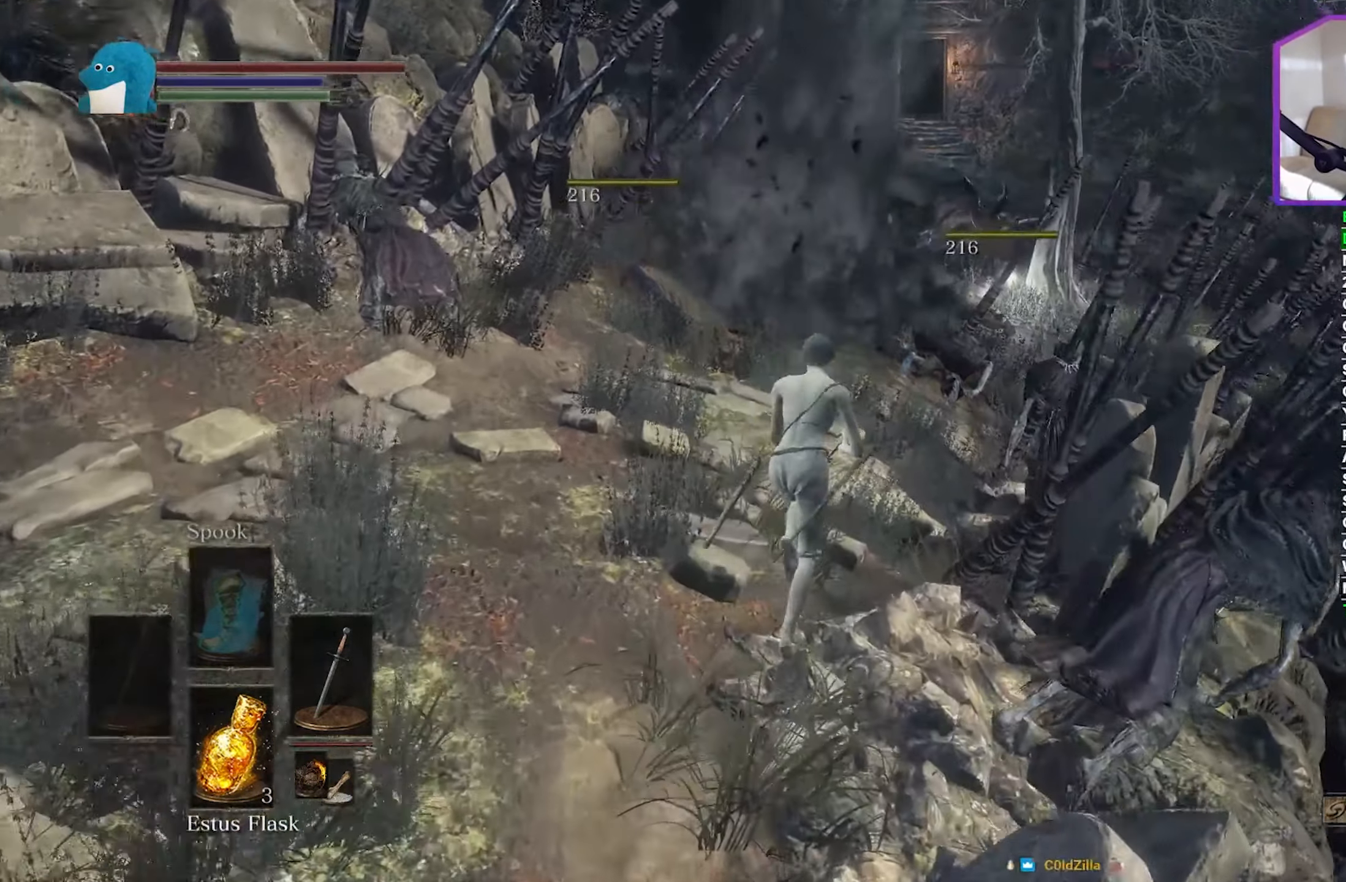
{"buttons": ["B"], "left_stick": "up", "right_stick": "down-right", "events": []}
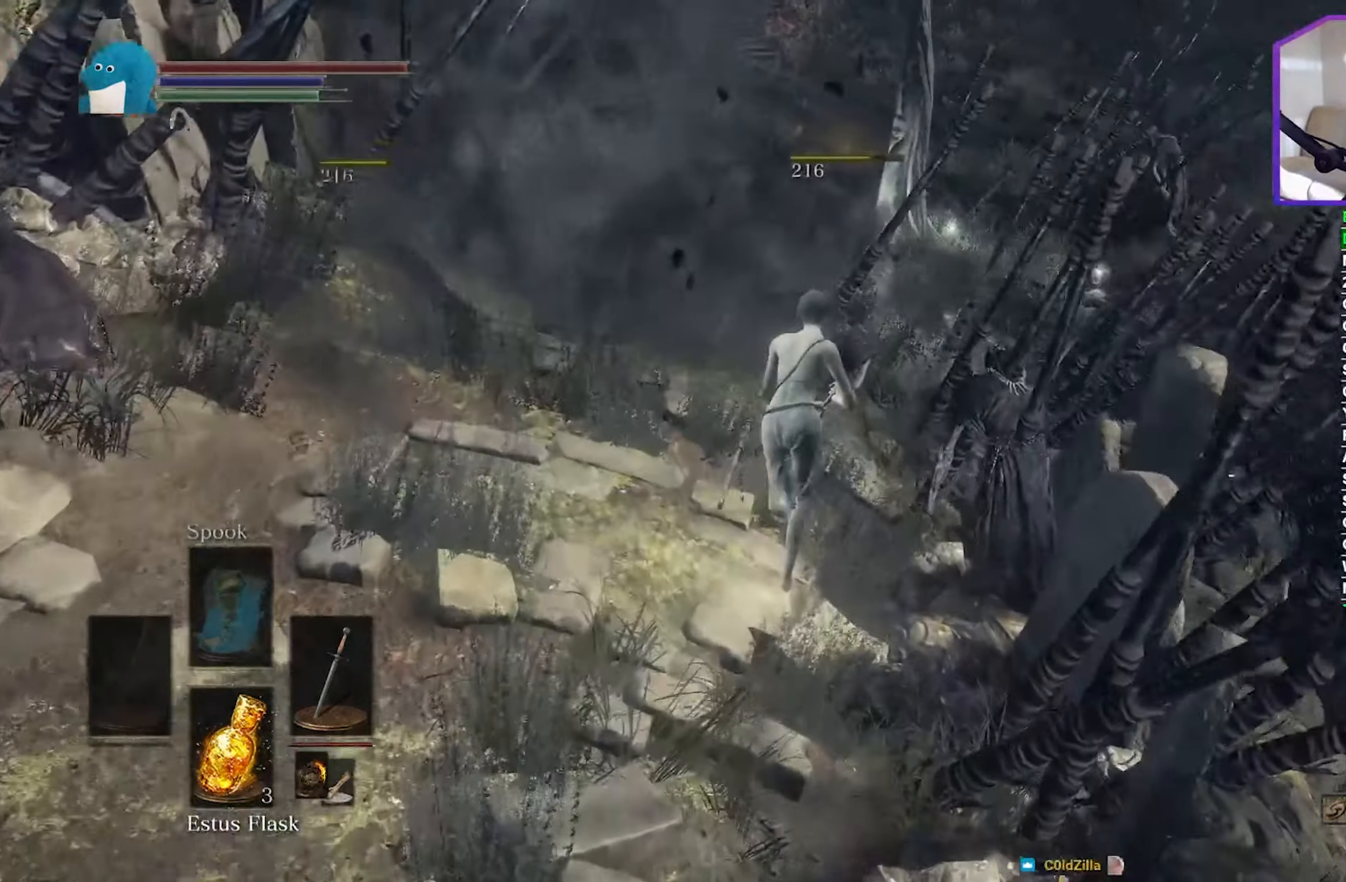
{"buttons": ["B"], "left_stick": "up", "right_stick": "down-right", "events": []}
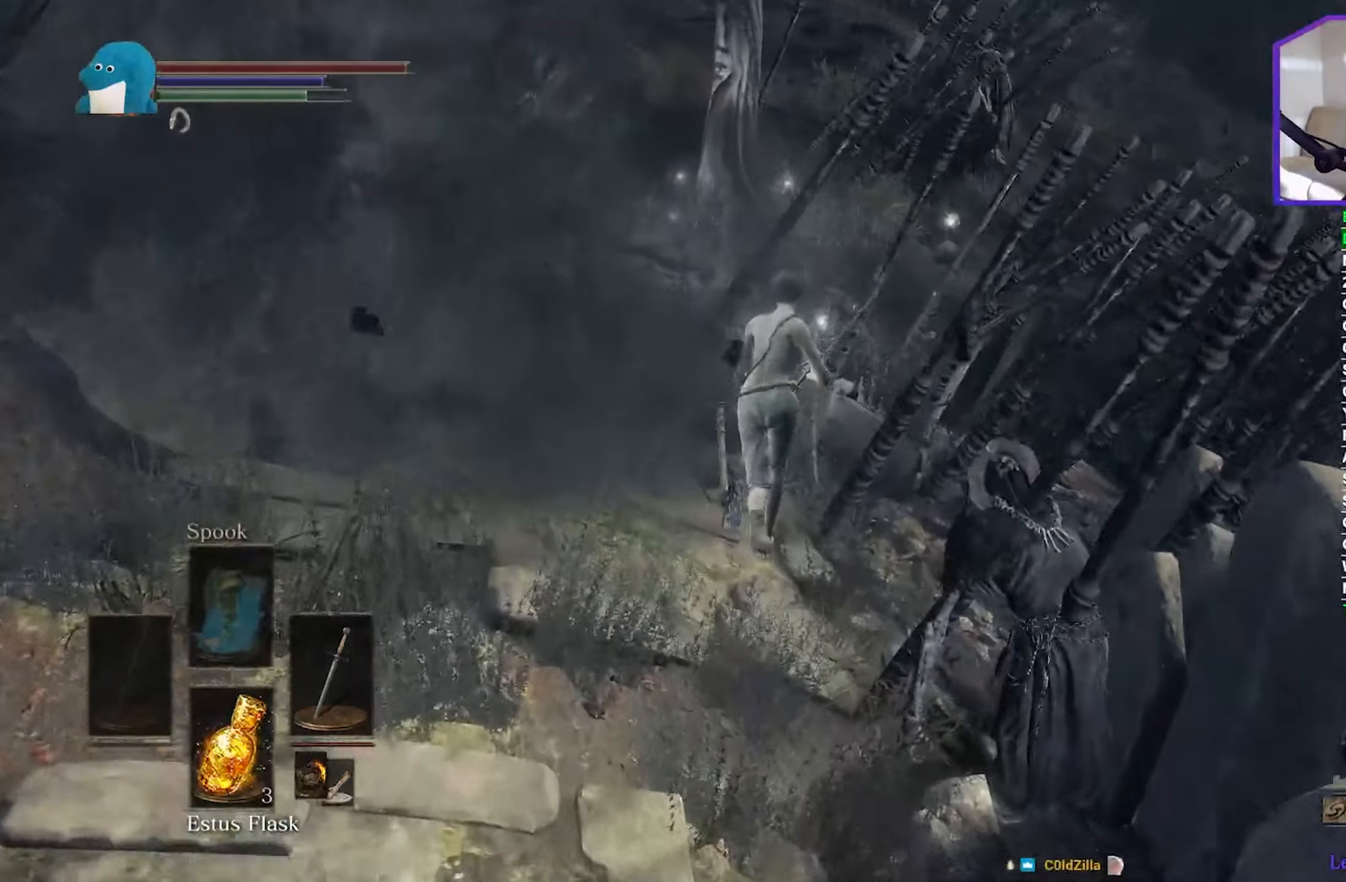
{"buttons": ["B"], "left_stick": "up", "right_stick": "down-right", "events": []}
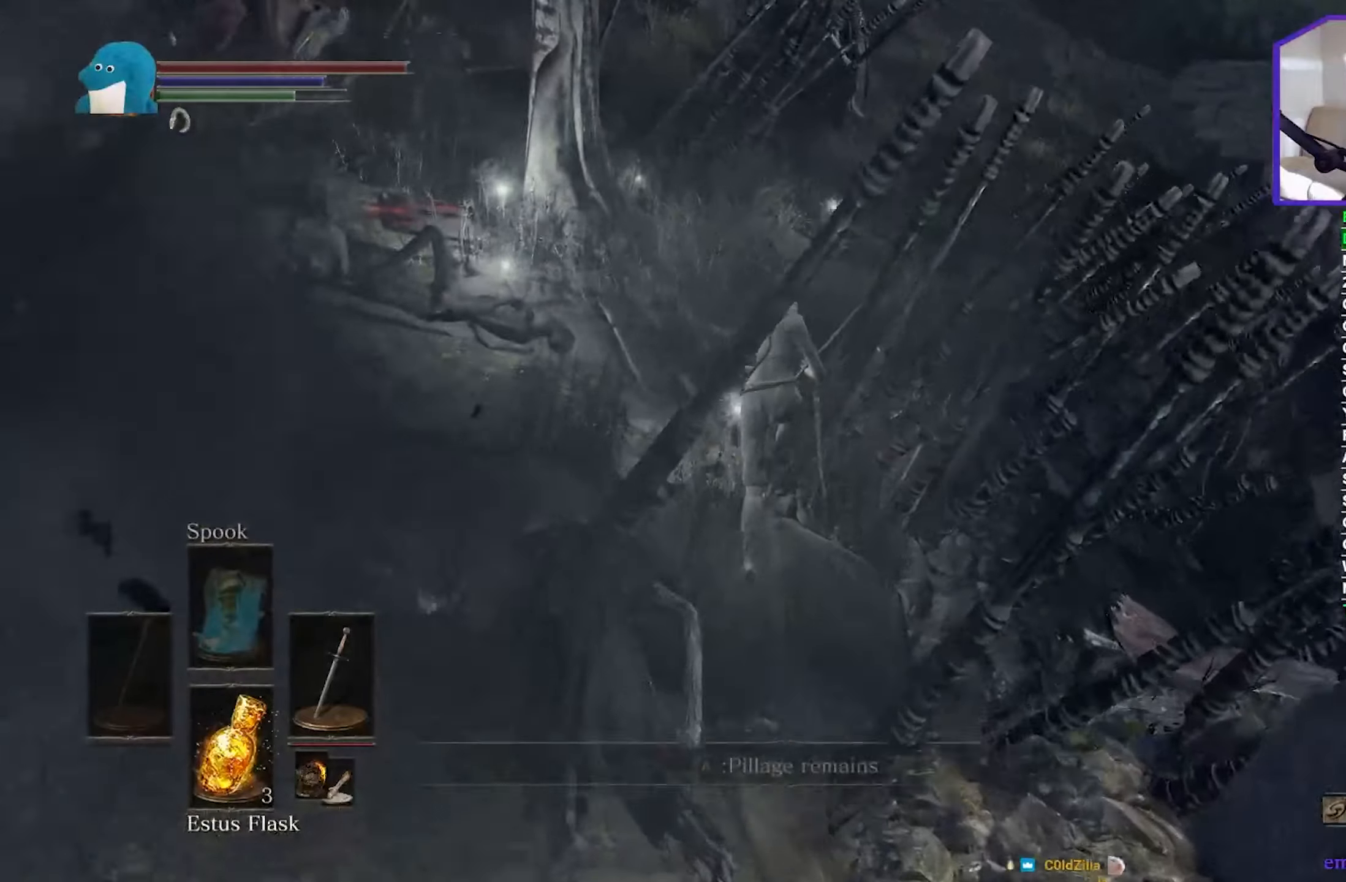
{"buttons": ["B"], "left_stick": "up", "right_stick": "down-right", "events": []}
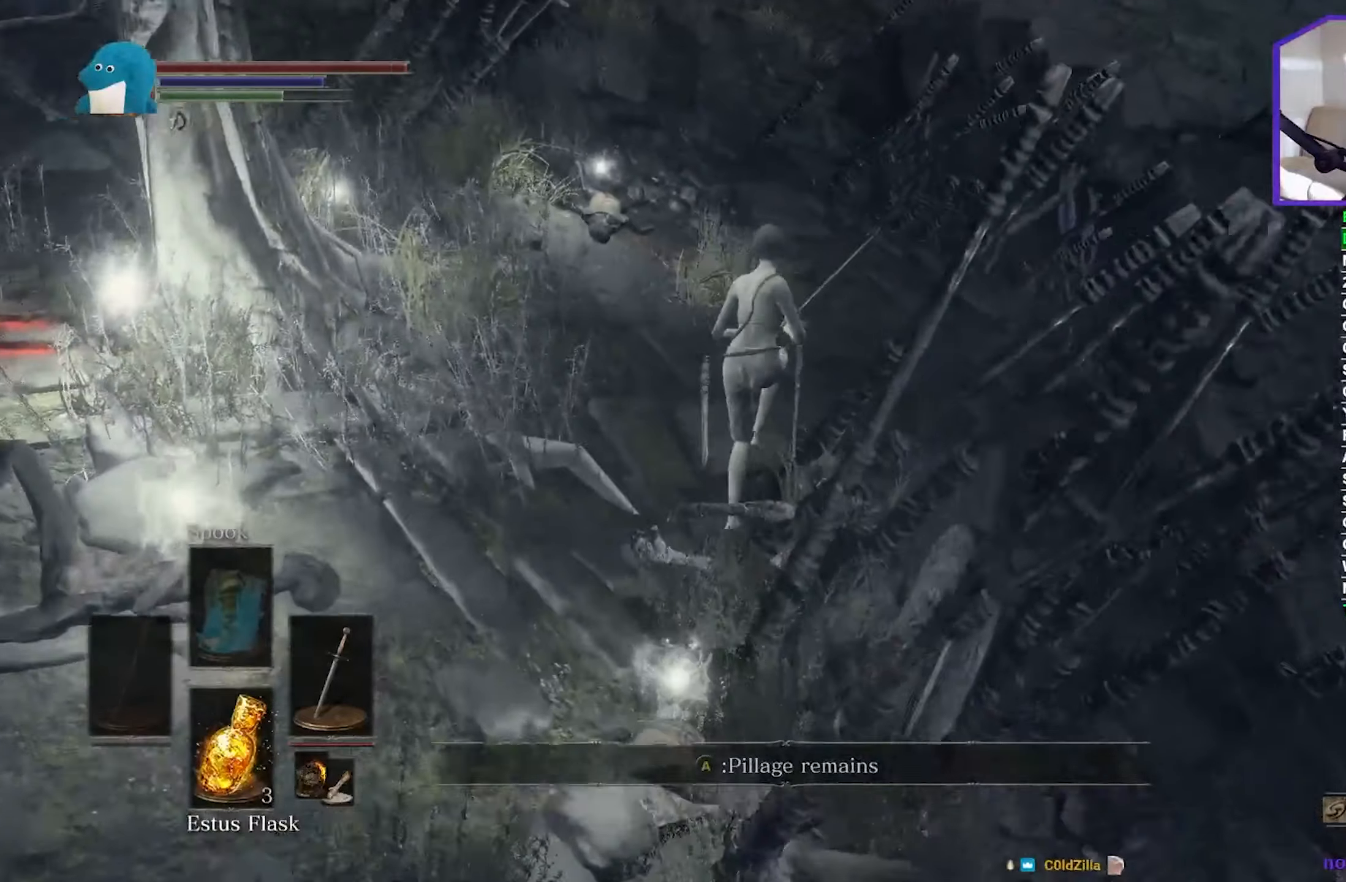
{"buttons": ["B"], "left_stick": "up-right", "right_stick": "down", "events": [[234, "left_stick", "up-right"], [500, "right_stick", "down"]]}
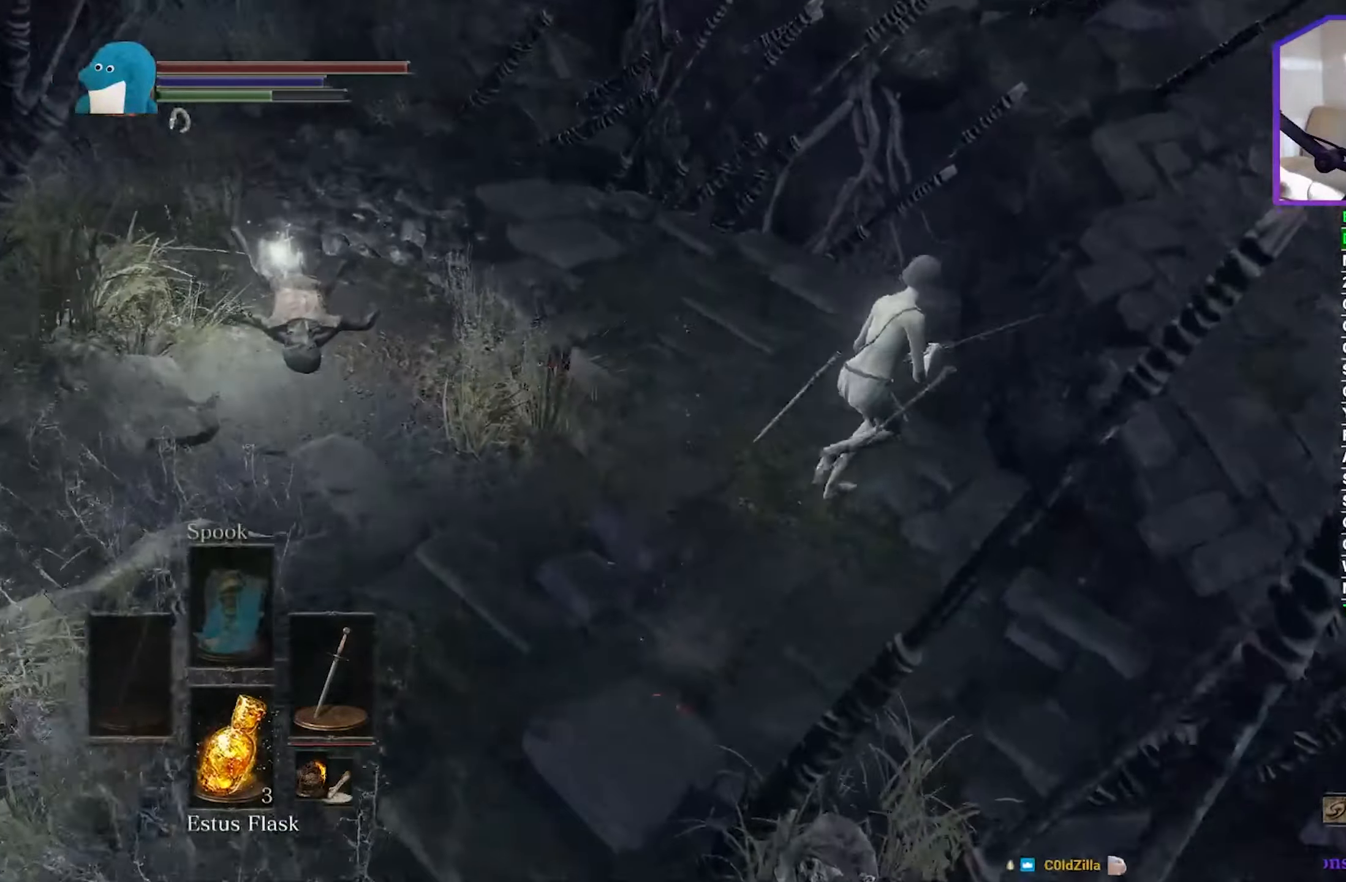
{"buttons": ["B"], "left_stick": "center", "right_stick": "down-left", "events": [[34, "L3", "down"], [234, "L3", "up"], [400, "left_stick", "center"], [484, "right_stick", "down-left"]]}
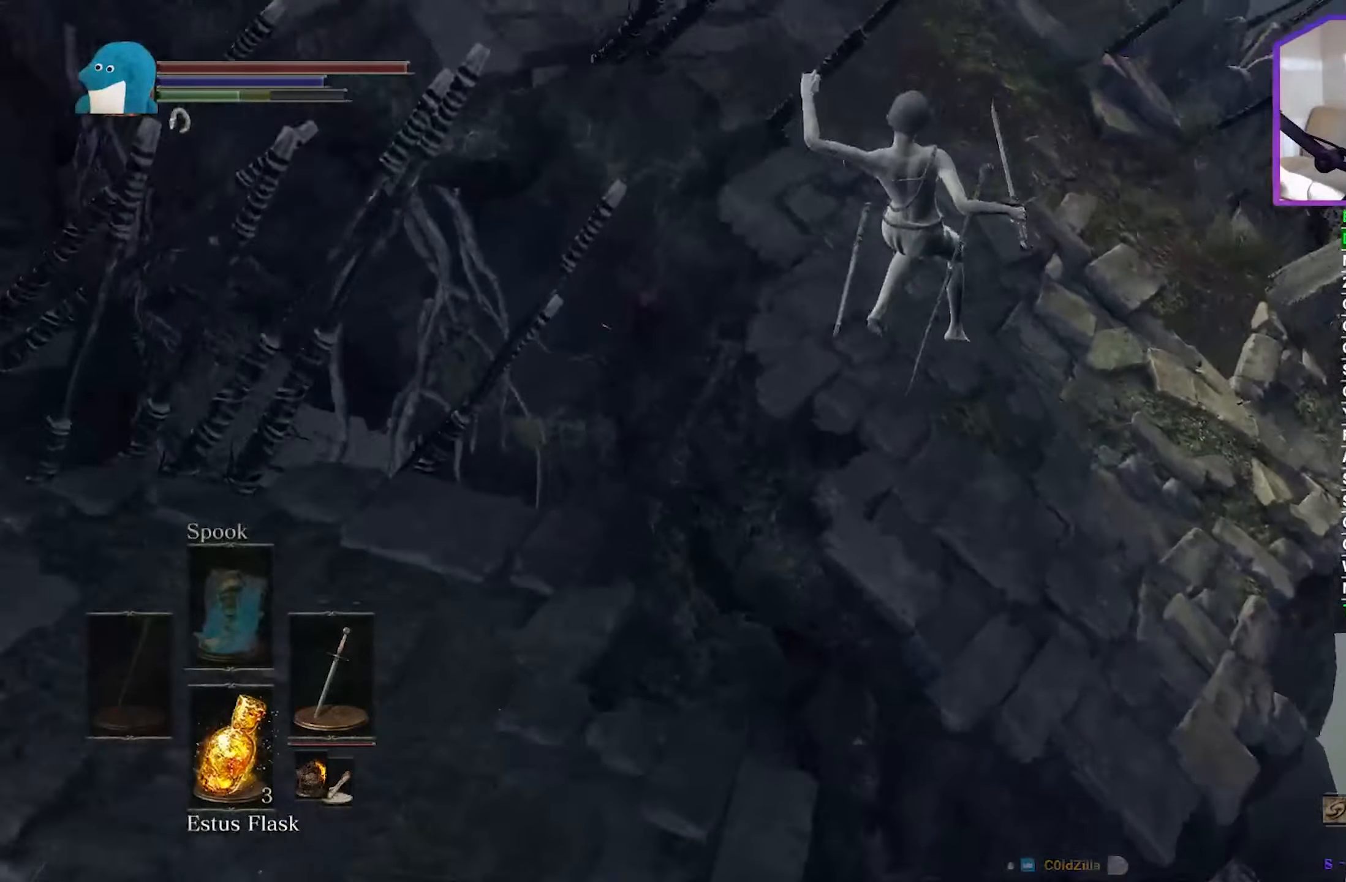
{"buttons": ["B"], "left_stick": "up", "right_stick": "left", "events": [[50, "left_stick", "up"], [134, "right_stick", "left"]]}